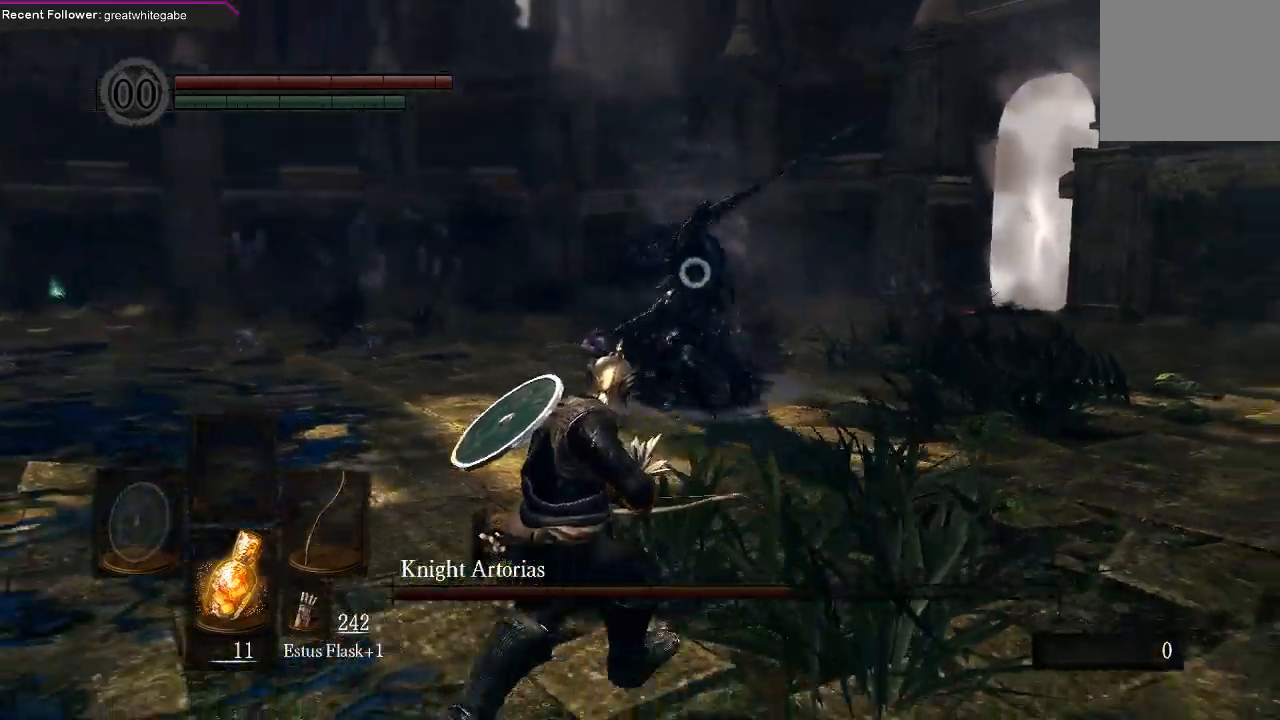
Gameplay with a controller (Xbox layout); each line is a JSON object with the inputs held at the frame after it (dt_ms = milliseconds from this image to that frame). "events" lists button and stick changes between this image and that frame as [ms after this image, input, new state], when the widget could be followed in between.
{"dt_ms": 500, "buttons": [], "left_stick": "left", "right_stick": "center", "events": [[167, "left_stick", "left"], [267, "B", "down"], [367, "B", "up"], [433, "B", "down"], [500, "B", "up"]]}
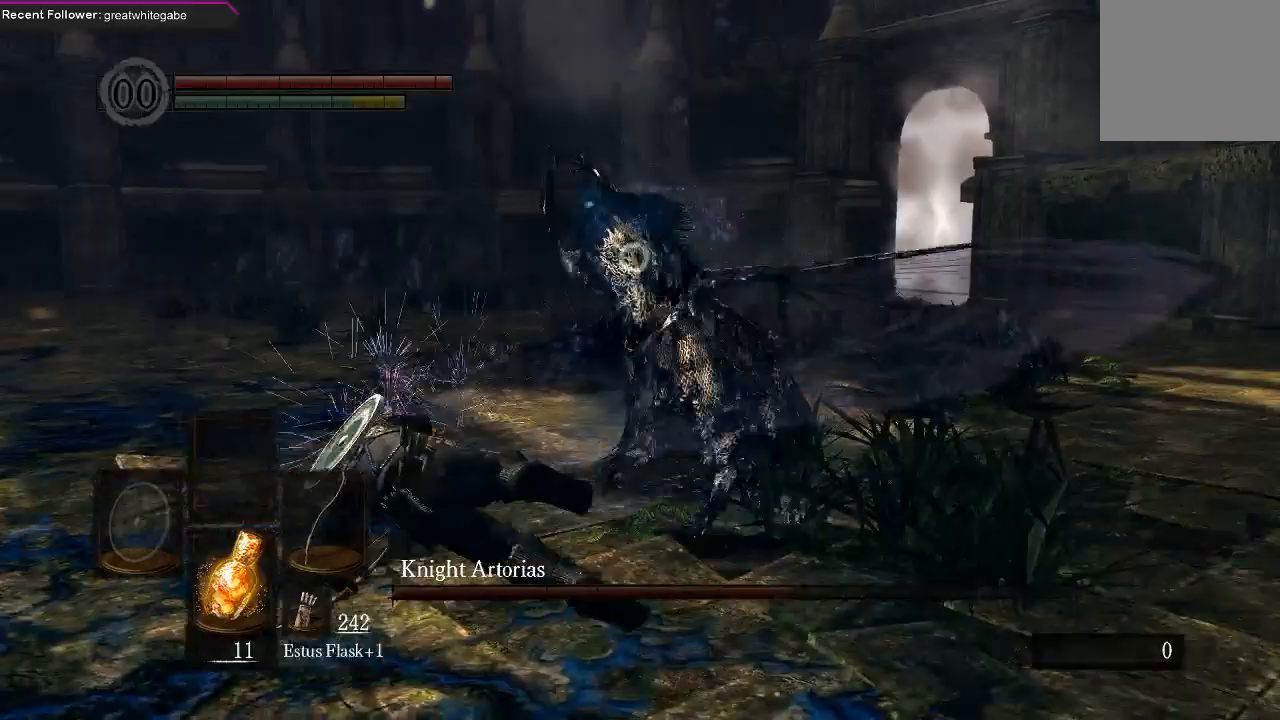
{"dt_ms": 500, "buttons": [], "left_stick": "down", "right_stick": "center", "events": [[200, "left_stick", "center"], [367, "left_stick", "down"]]}
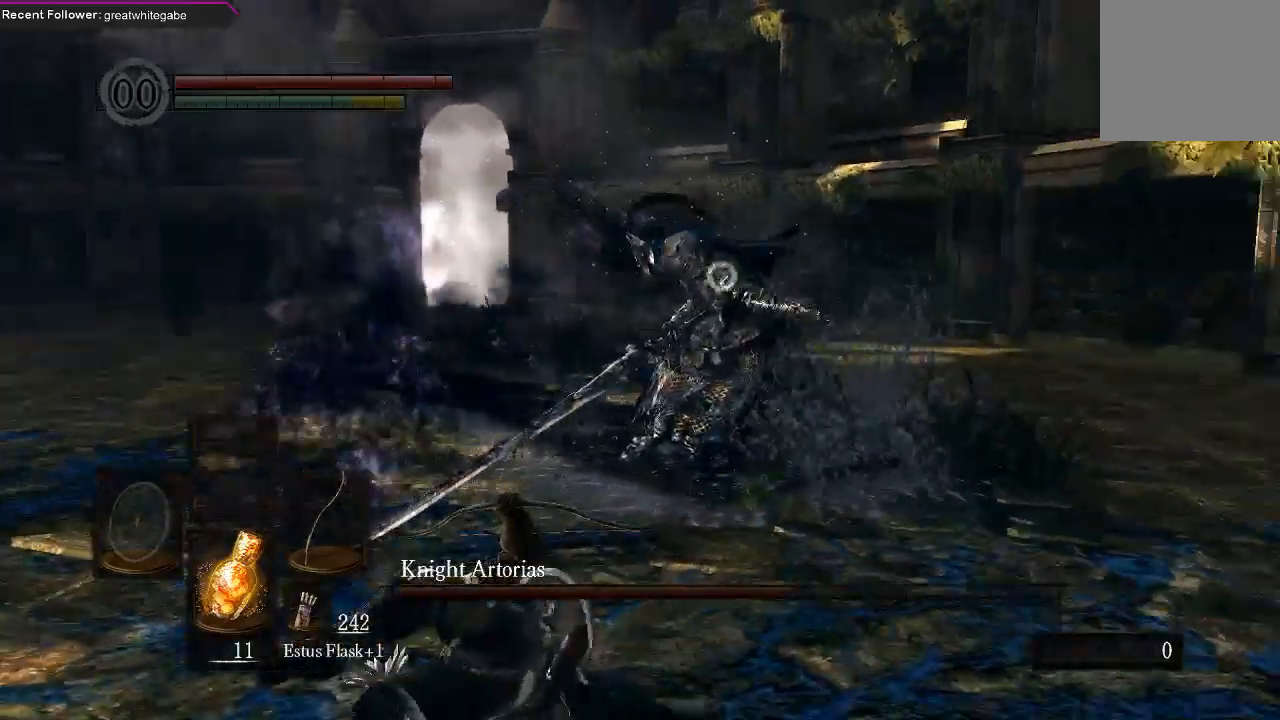
{"dt_ms": 500, "buttons": [], "left_stick": "down-left", "right_stick": "center", "events": [[333, "left_stick", "down-left"]]}
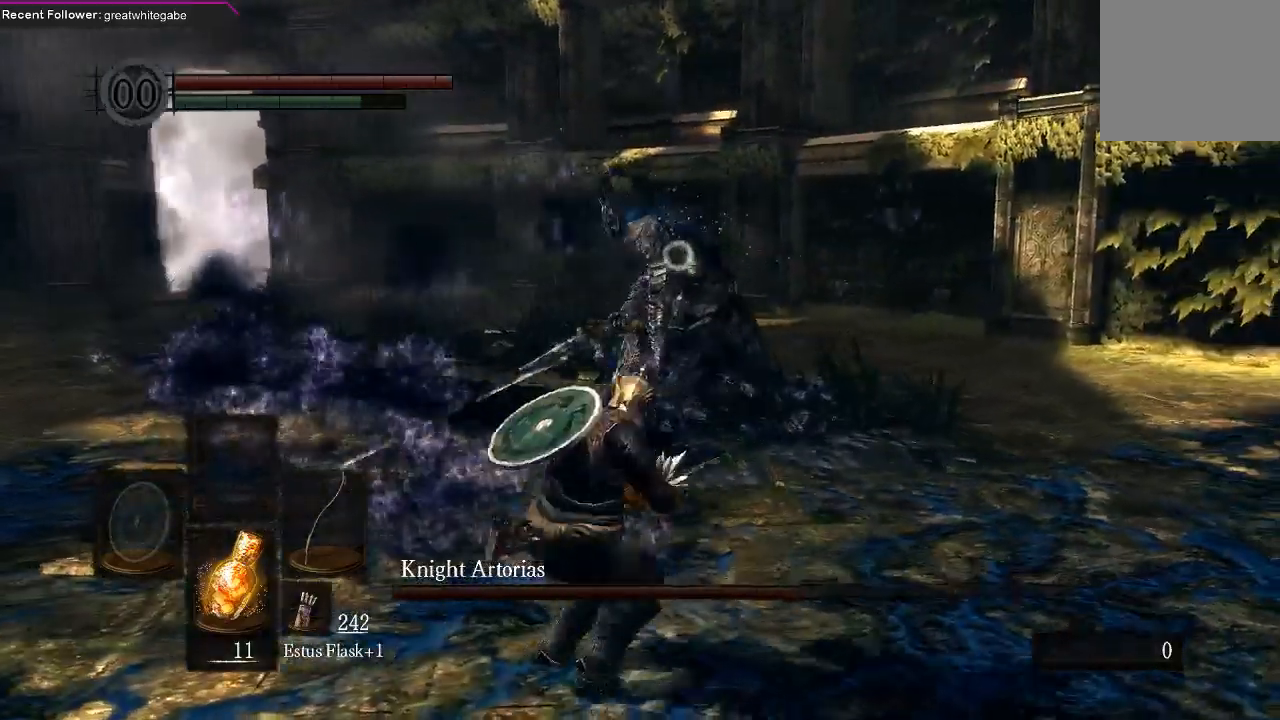
{"dt_ms": 1000, "buttons": [], "left_stick": "down-left", "right_stick": "center"}